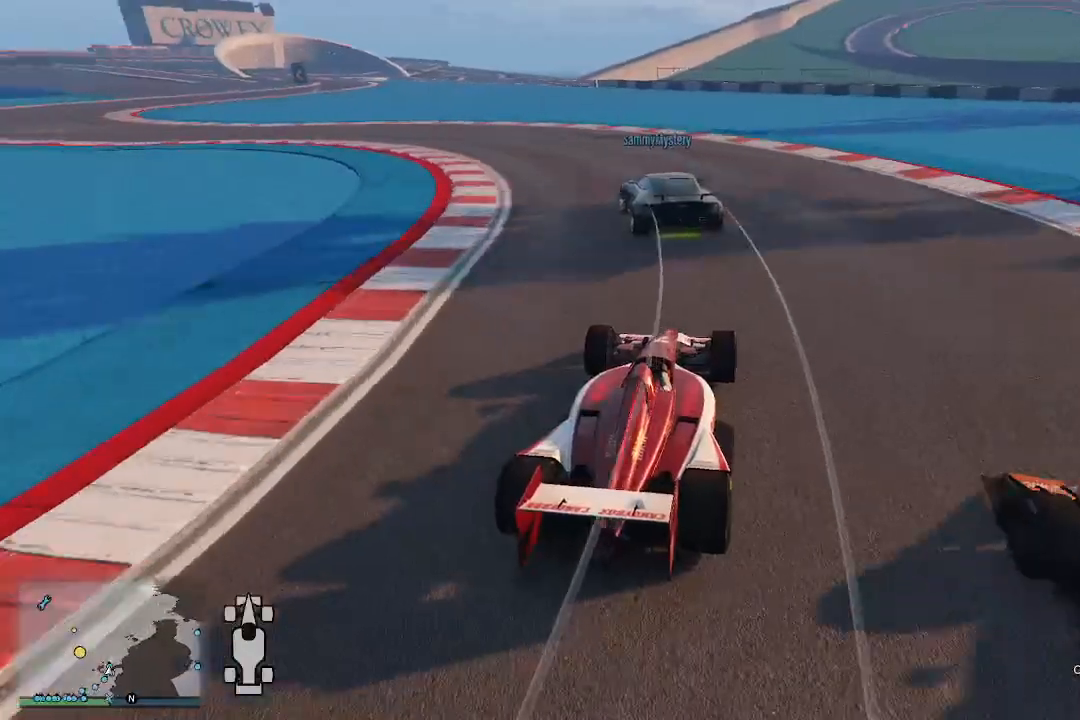
Gameplay with a controller (Xbox layout); each line is a JSON object with the inputs held at the frame after it. "events" lists button and stick changes between this image and that frame as [ms after this image, input, new state], when the widget could be followed in between.
{"buttons": [], "left_stick": "left", "right_stick": "down-left", "events": [[433, "R2", "up"]]}
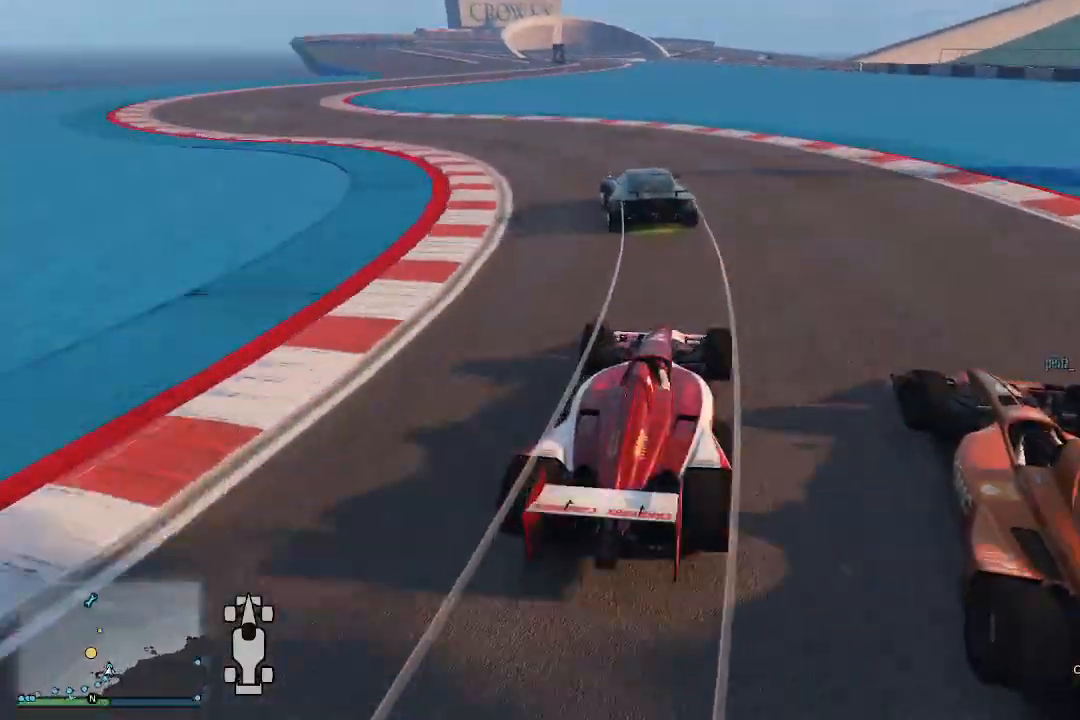
{"buttons": ["R2"], "left_stick": "left", "right_stick": "down-left", "events": [[33, "R2", "down"], [300, "R2", "up"], [400, "R2", "down"]]}
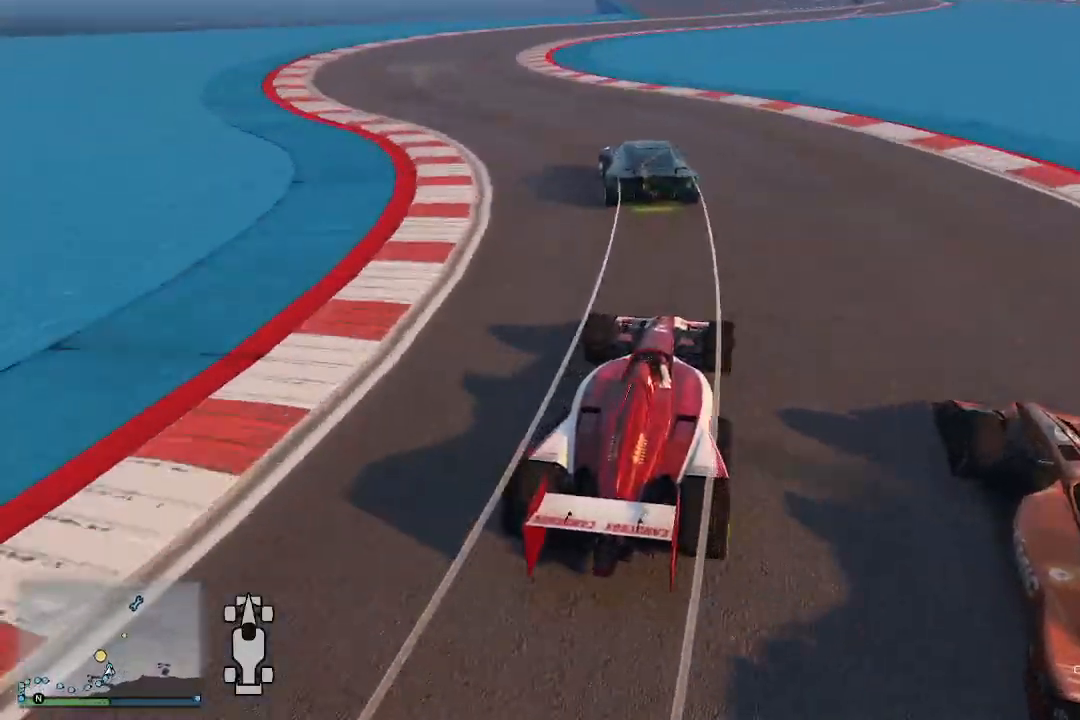
{"buttons": ["R2"], "left_stick": "left", "right_stick": "down-left", "events": [[33, "R2", "up"], [33, "left_stick", "center"], [133, "R2", "down"], [133, "left_stick", "left"], [300, "left_stick", "center"], [400, "left_stick", "left"]]}
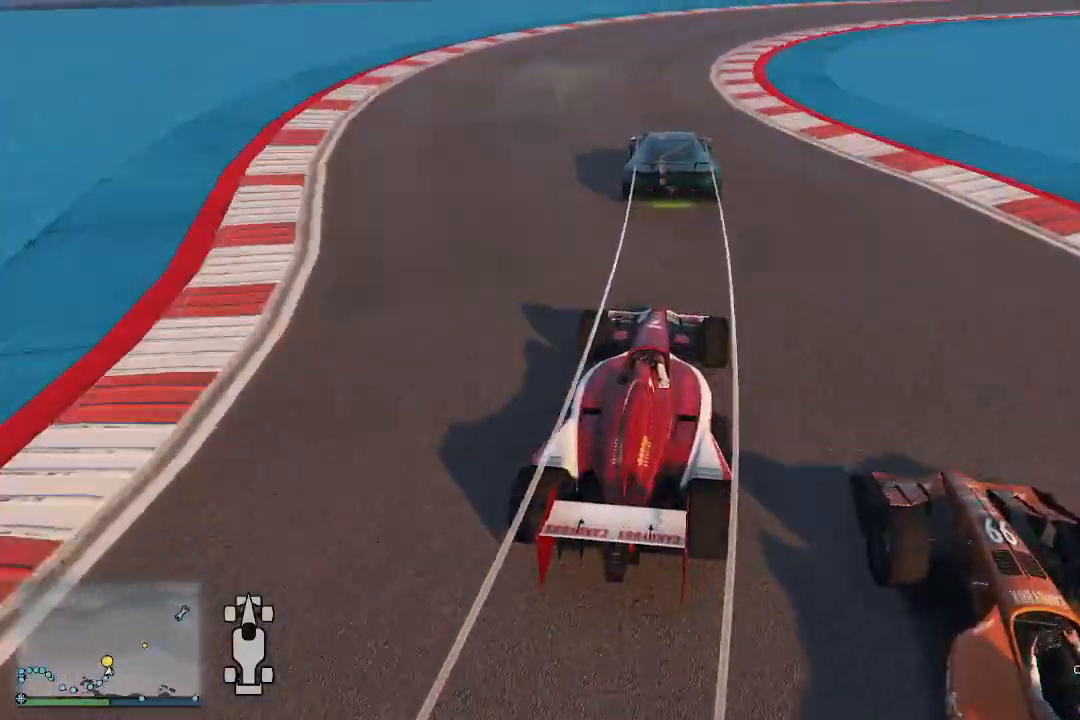
{"buttons": ["R2"], "left_stick": "right", "right_stick": "down", "events": [[200, "left_stick", "right"], [233, "R2", "up"], [400, "right_stick", "down"], [433, "R2", "down"]]}
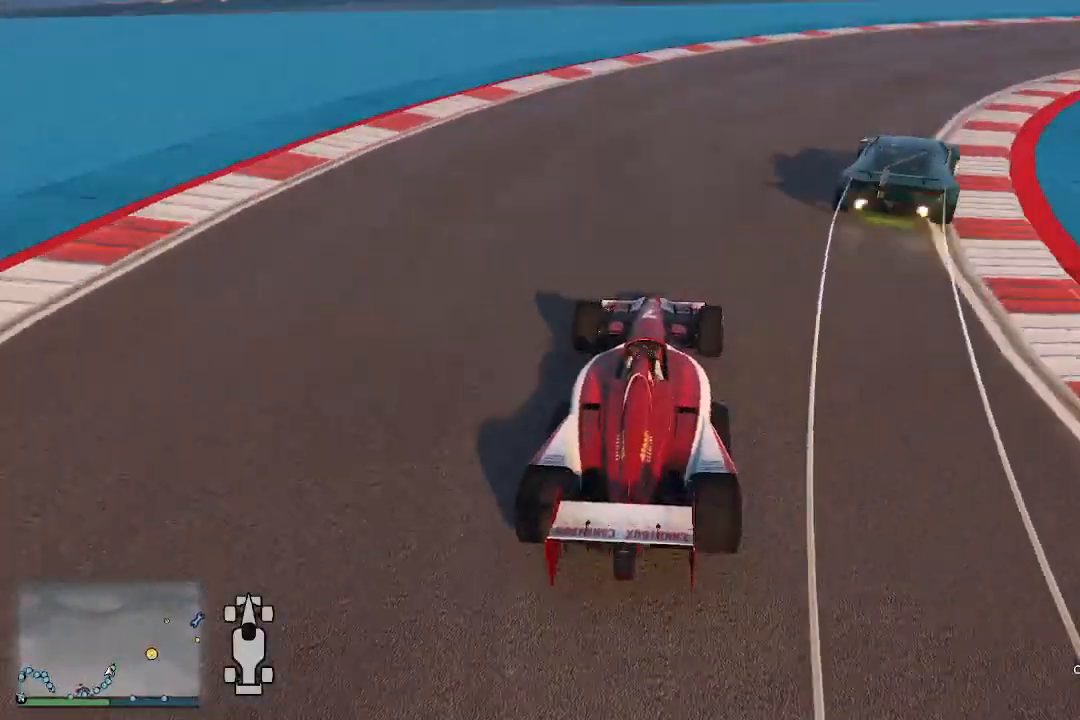
{"buttons": [], "left_stick": "right", "right_stick": "down", "events": [[500, "R2", "up"]]}
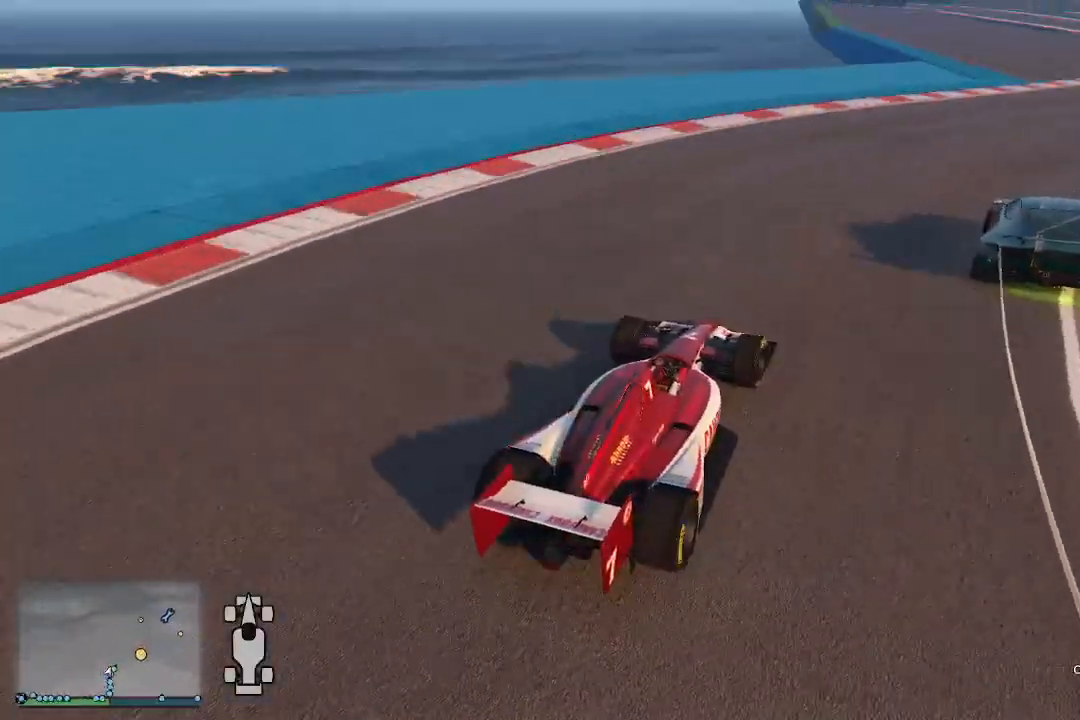
{"buttons": ["L2"], "left_stick": "center", "right_stick": "down", "events": [[433, "L2", "down"], [467, "left_stick", "center"]]}
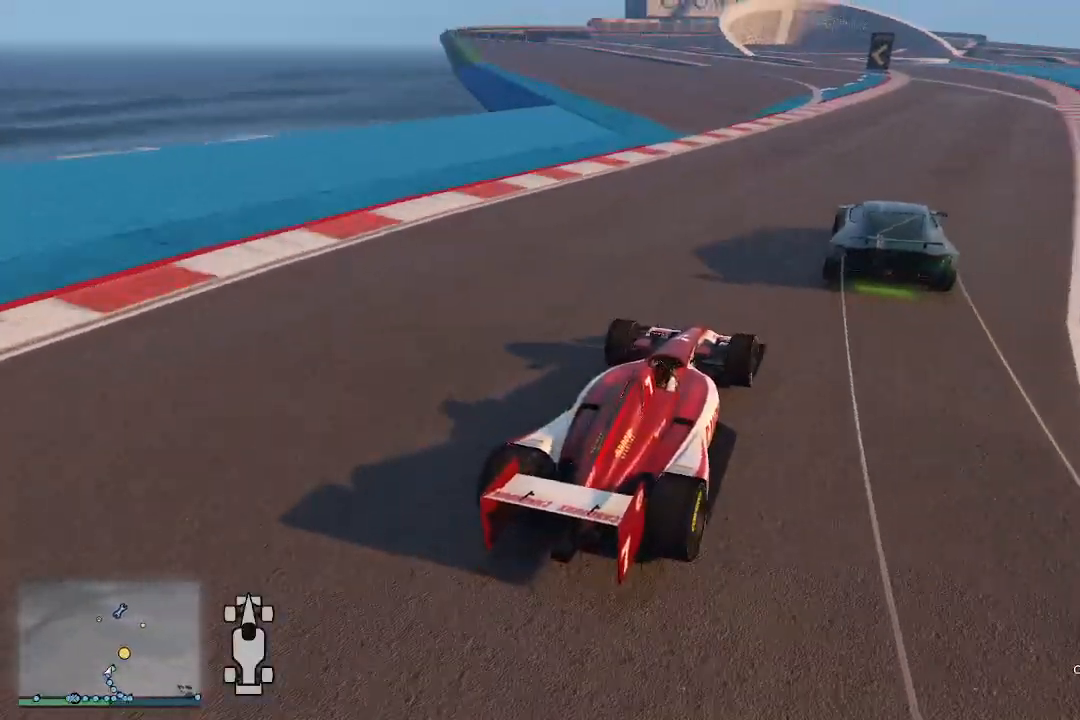
{"buttons": [], "left_stick": "left", "right_stick": "down", "events": [[67, "L2", "up"], [100, "left_stick", "right"], [267, "left_stick", "center"], [433, "R2", "down"], [467, "left_stick", "left"], [500, "R2", "up"]]}
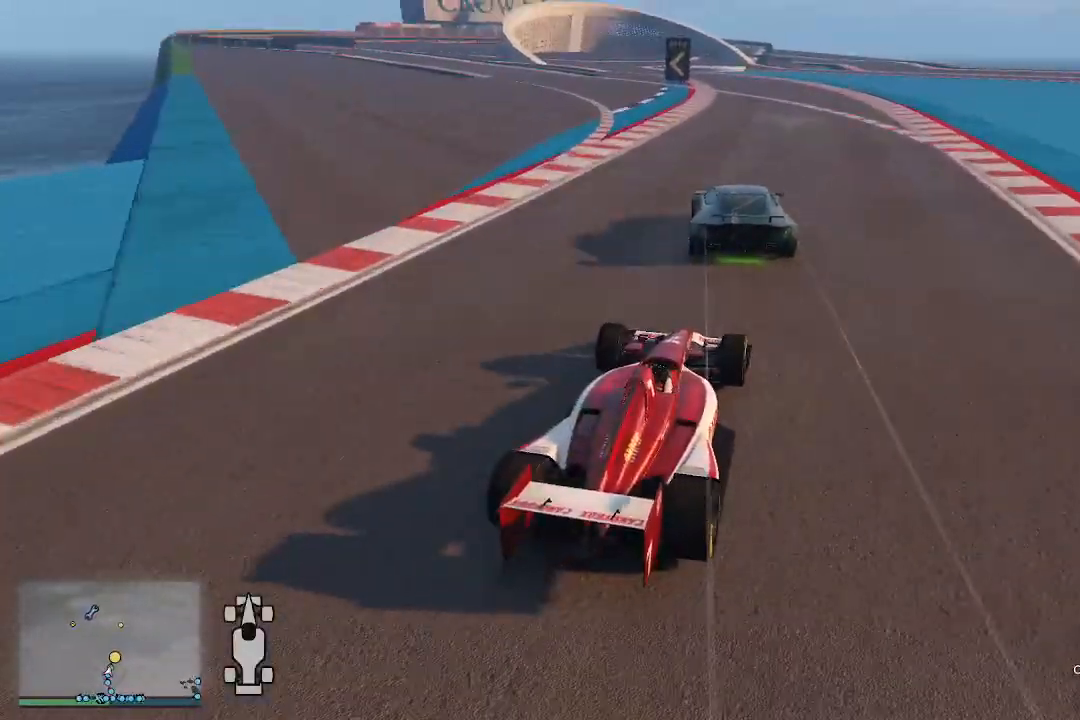
{"buttons": ["R2"], "left_stick": "left", "right_stick": "down", "events": [[100, "R2", "down"], [100, "left_stick", "center"], [267, "left_stick", "left"], [367, "left_stick", "center"], [500, "left_stick", "left"]]}
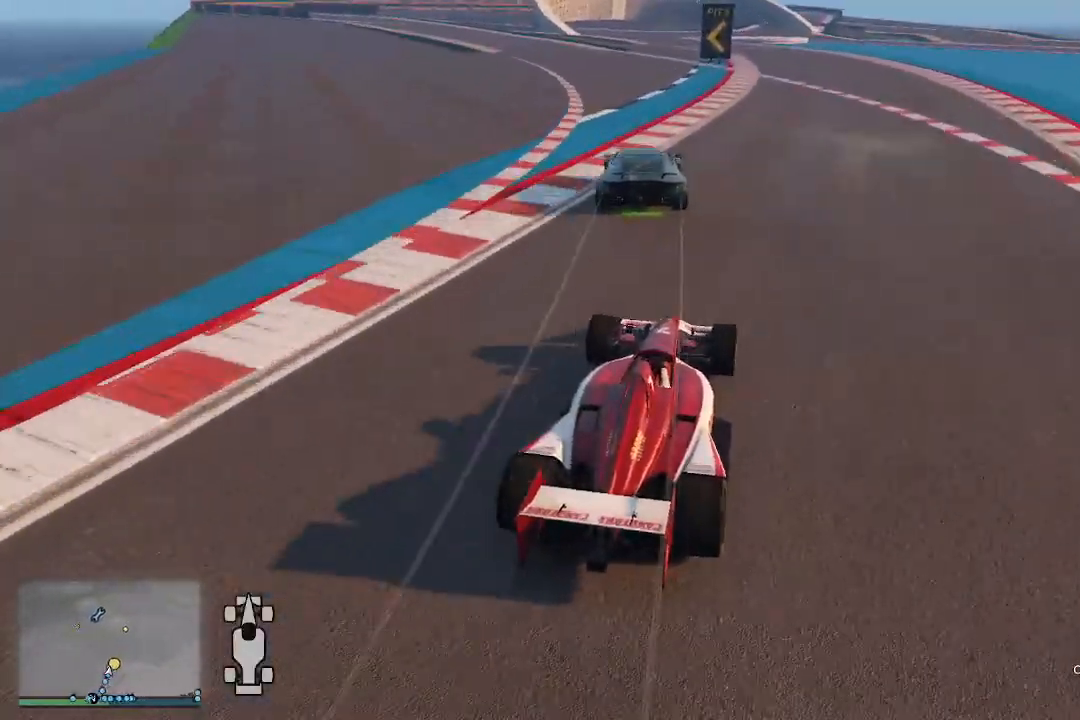
{"buttons": [], "left_stick": "center", "right_stick": "down-left", "events": [[33, "right_stick", "down-left"], [133, "left_stick", "center"], [267, "left_stick", "left"], [400, "R2", "up"], [400, "left_stick", "center"]]}
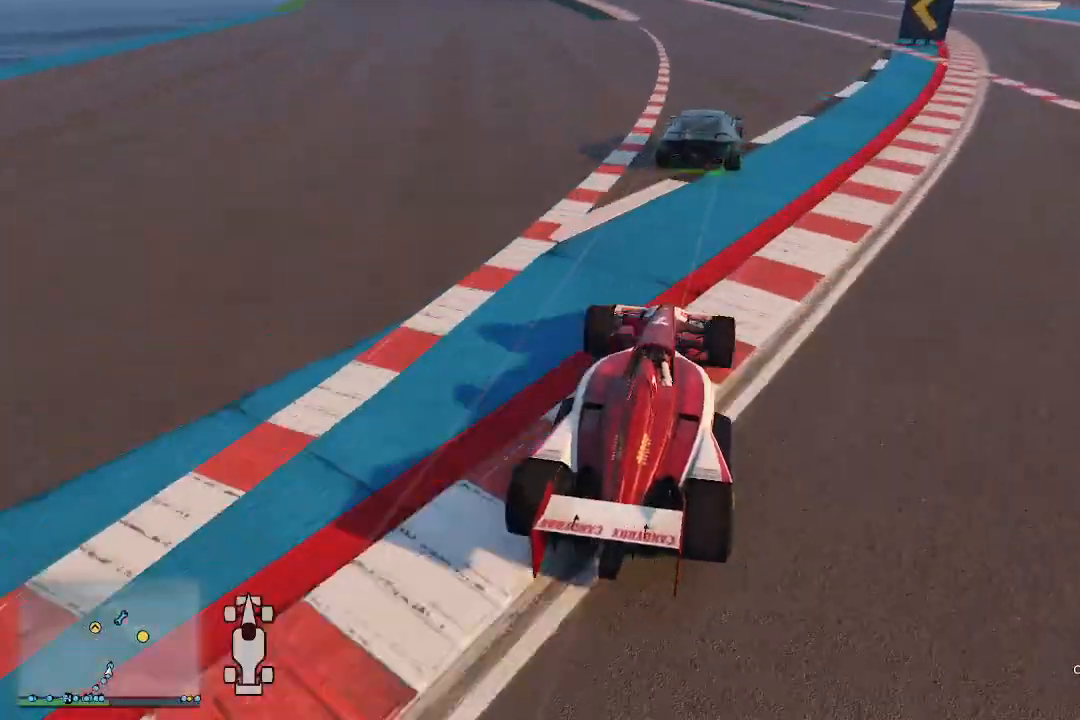
{"buttons": ["R2"], "left_stick": "right", "right_stick": "down-left", "events": [[33, "R2", "down"], [67, "left_stick", "right"]]}
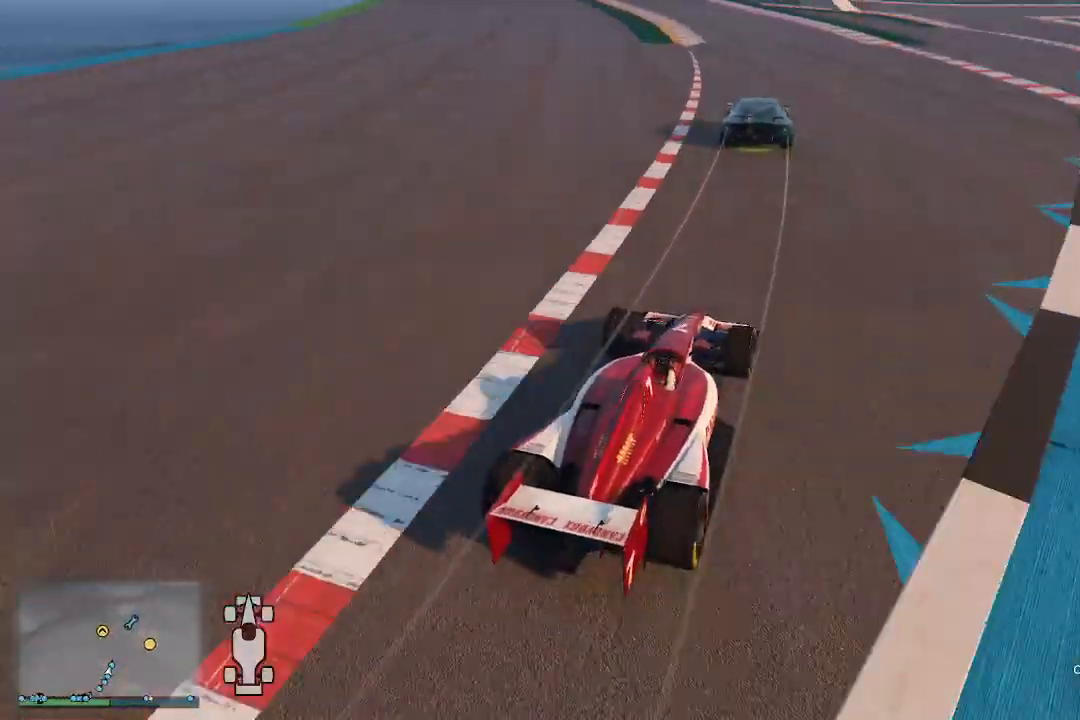
{"buttons": ["R2", "R3"], "left_stick": "center", "right_stick": "center"}
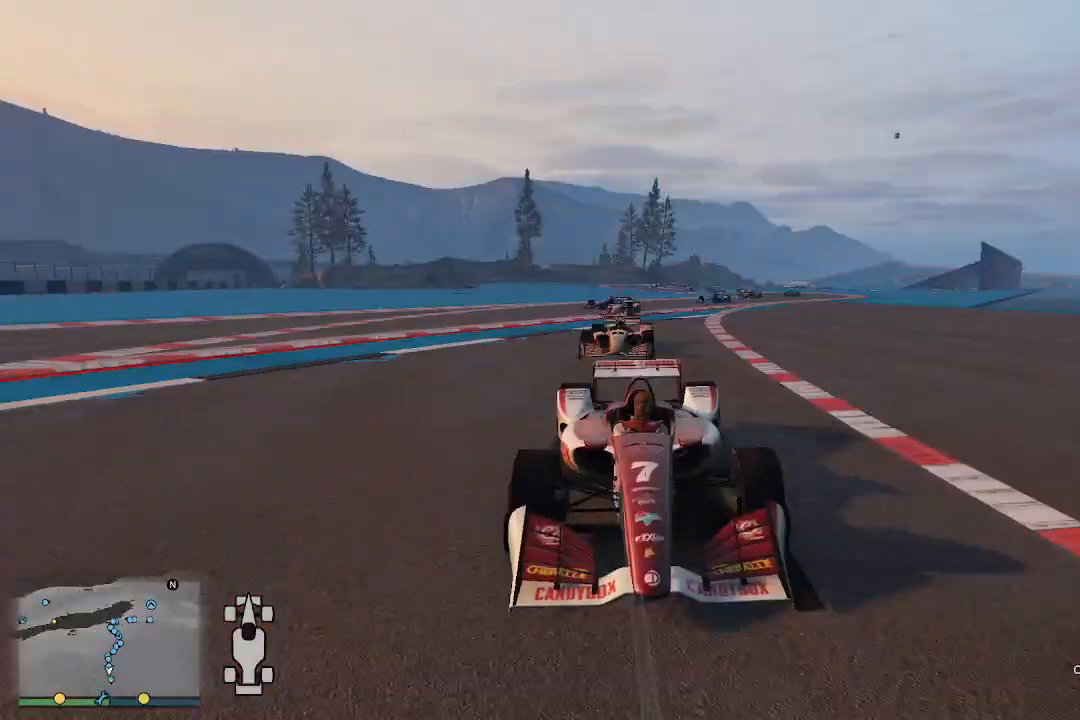
{"buttons": ["R2"], "left_stick": "center", "right_stick": "down", "events": [[133, "left_stick", "left"], [233, "right_stick", "down"], [300, "R3", "up"], [300, "left_stick", "center"], [400, "left_stick", "left"], [500, "left_stick", "center"]]}
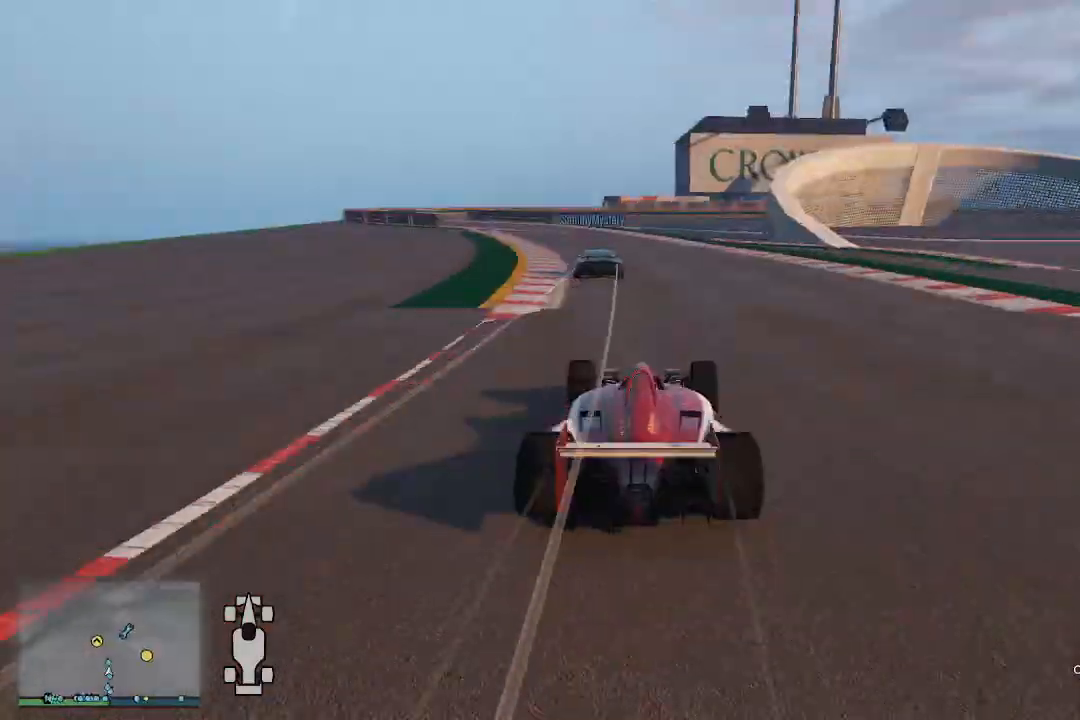
{"buttons": ["R2"], "left_stick": "center", "right_stick": "down", "events": [[267, "left_stick", "left"], [367, "left_stick", "center"]]}
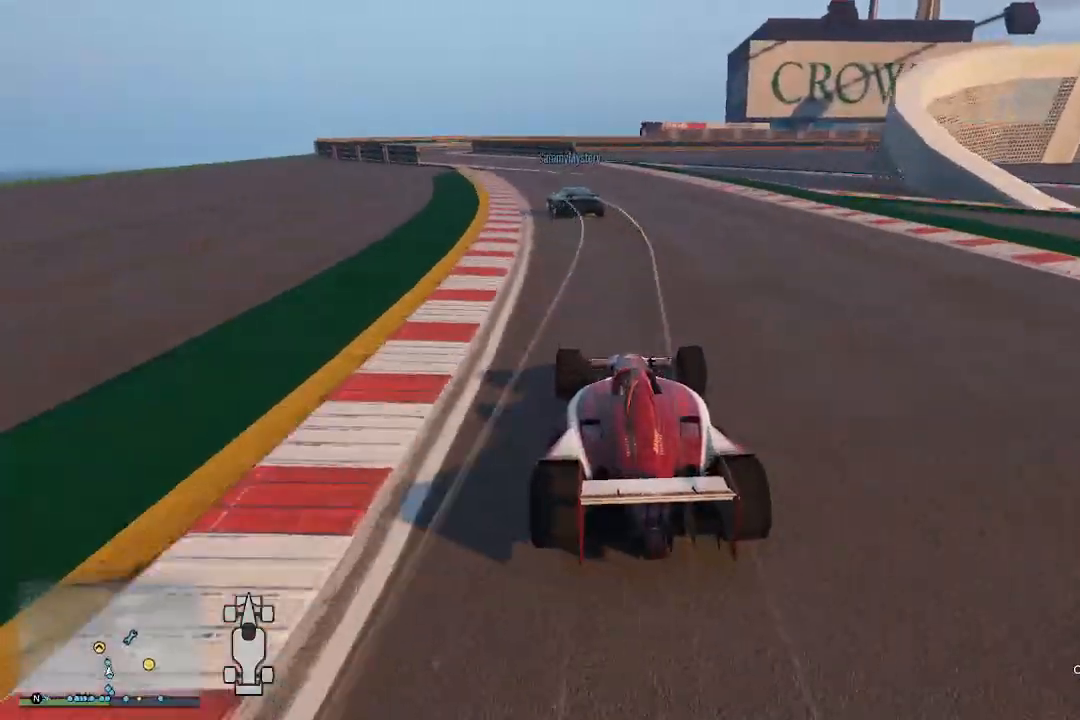
{"buttons": ["R2"], "left_stick": "center", "right_stick": "down", "events": [[133, "left_stick", "left"], [300, "left_stick", "center"]]}
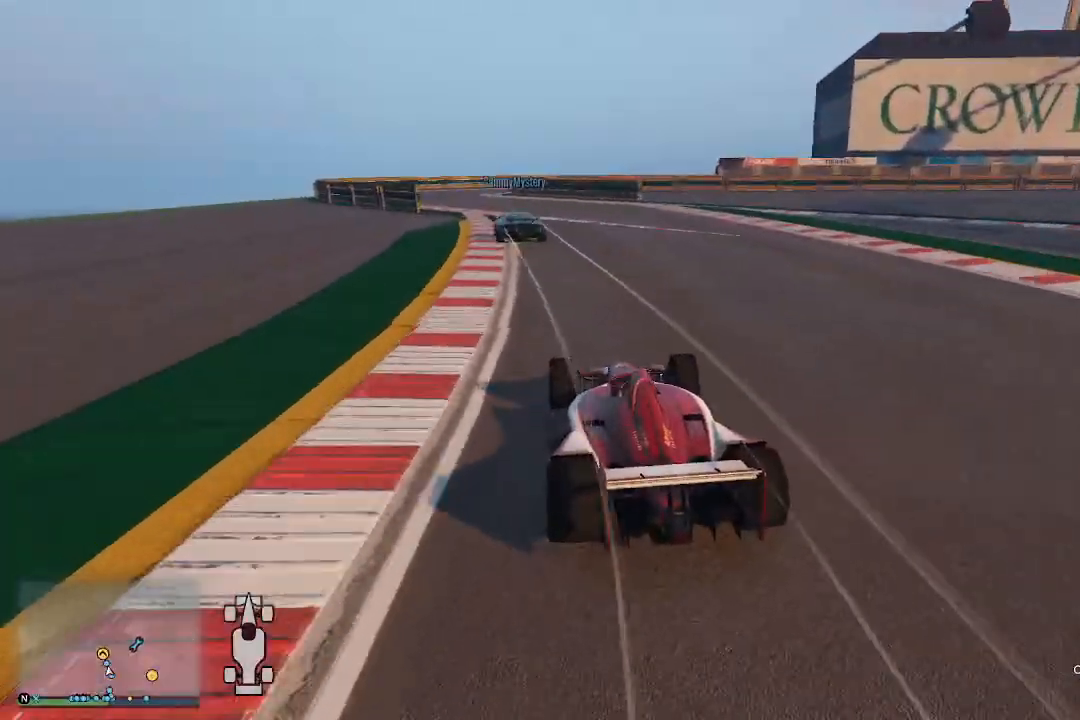
{"buttons": ["R2"], "left_stick": "left", "right_stick": "down", "events": [[100, "left_stick", "left"], [200, "left_stick", "center"], [367, "left_stick", "left"]]}
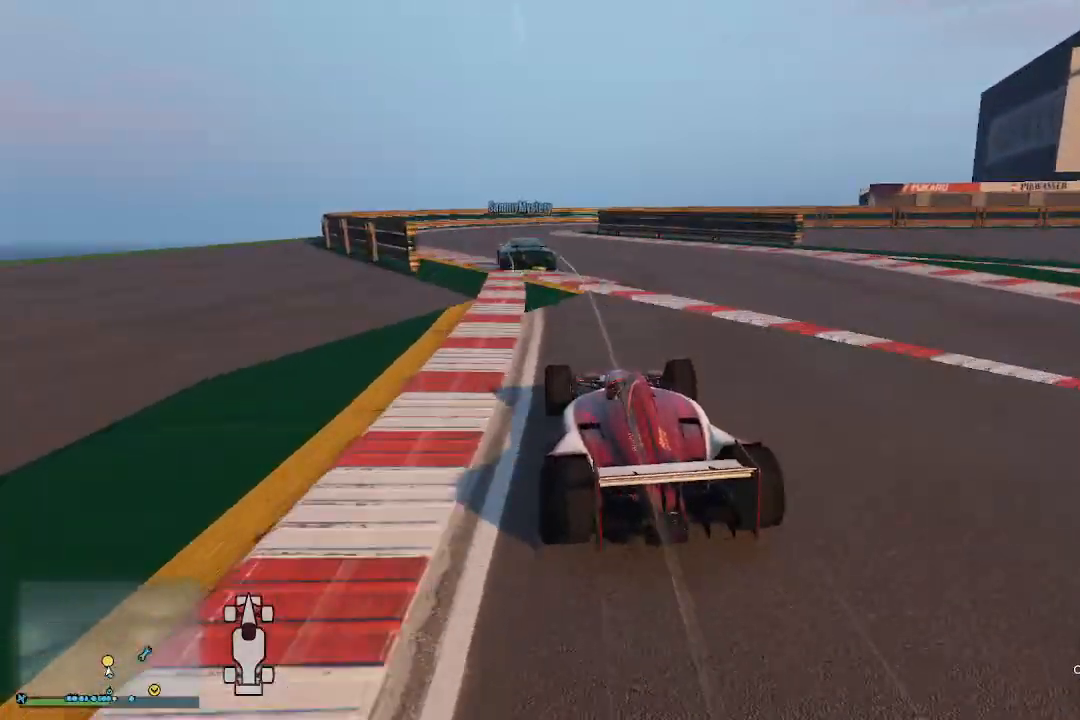
{"buttons": ["R2"], "left_stick": "right", "right_stick": "down", "events": [[33, "left_stick", "center"], [433, "left_stick", "right"]]}
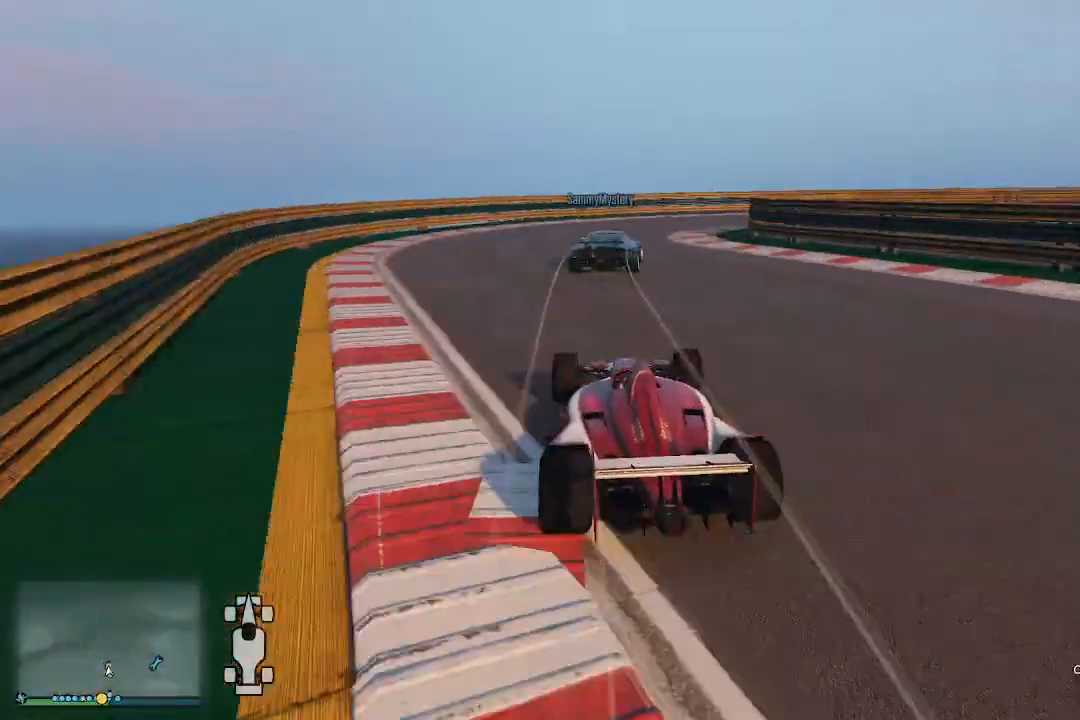
{"buttons": ["L2"], "left_stick": "right", "right_stick": "down", "events": [[100, "L2", "down"], [100, "R2", "up"], [200, "L2", "up"], [200, "left_stick", "center"], [367, "L2", "down"], [400, "left_stick", "right"]]}
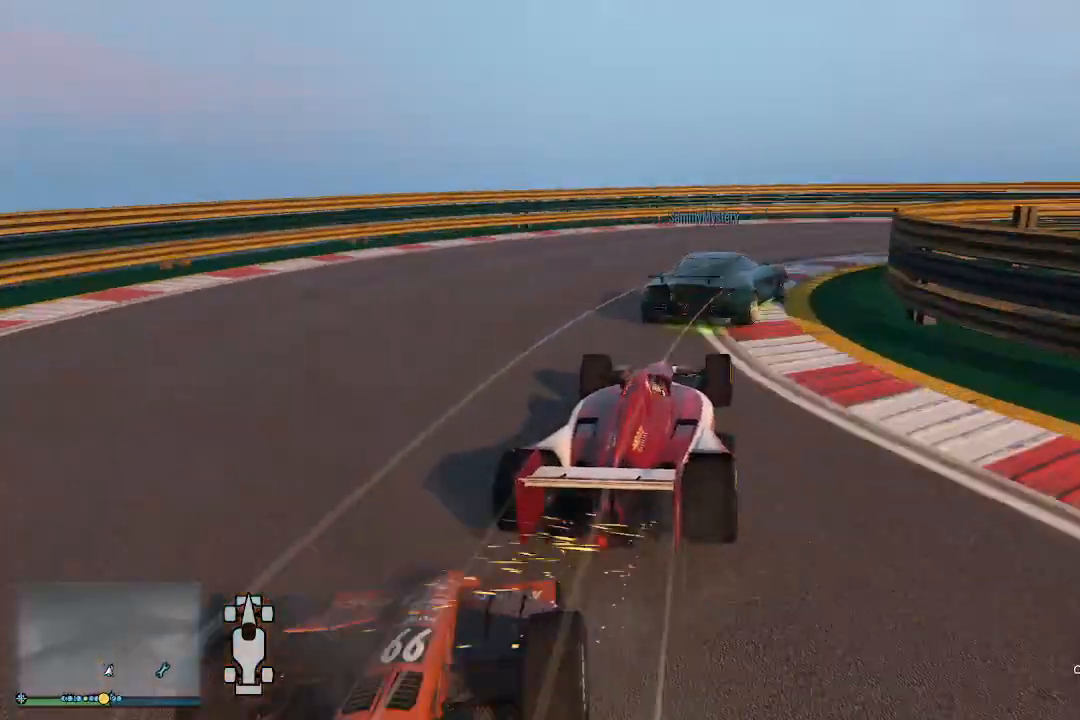
{"buttons": [], "left_stick": "left", "right_stick": "down", "events": [[267, "L2", "up"], [433, "left_stick", "center"], [500, "left_stick", "left"]]}
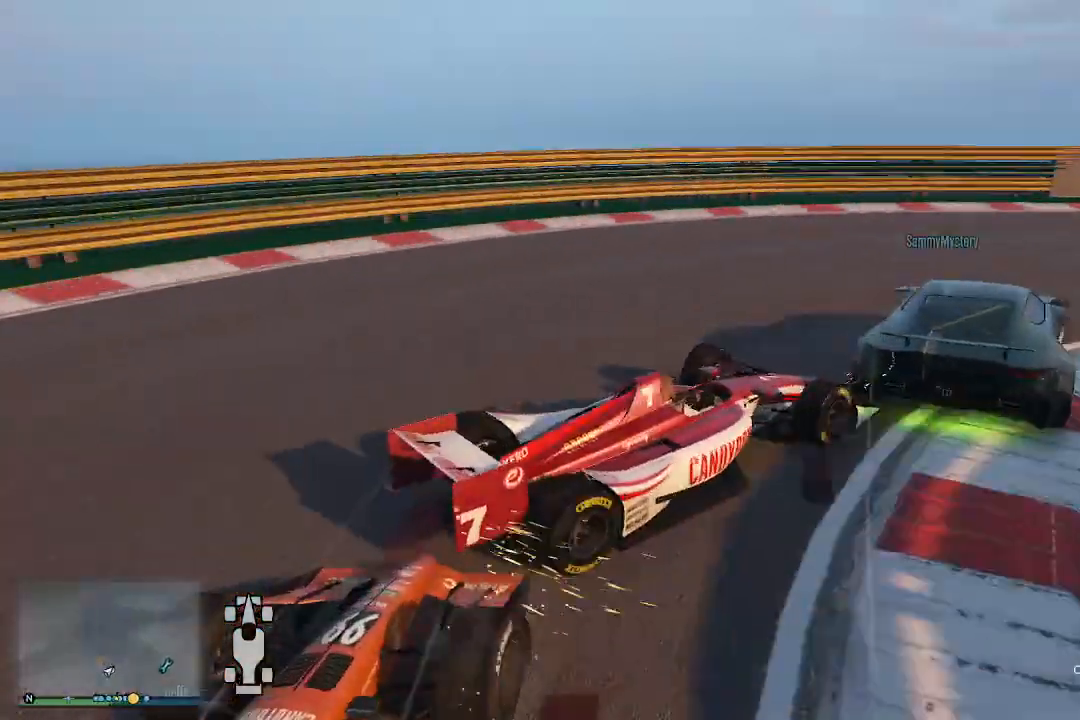
{"buttons": [], "left_stick": "left", "right_stick": "down", "events": []}
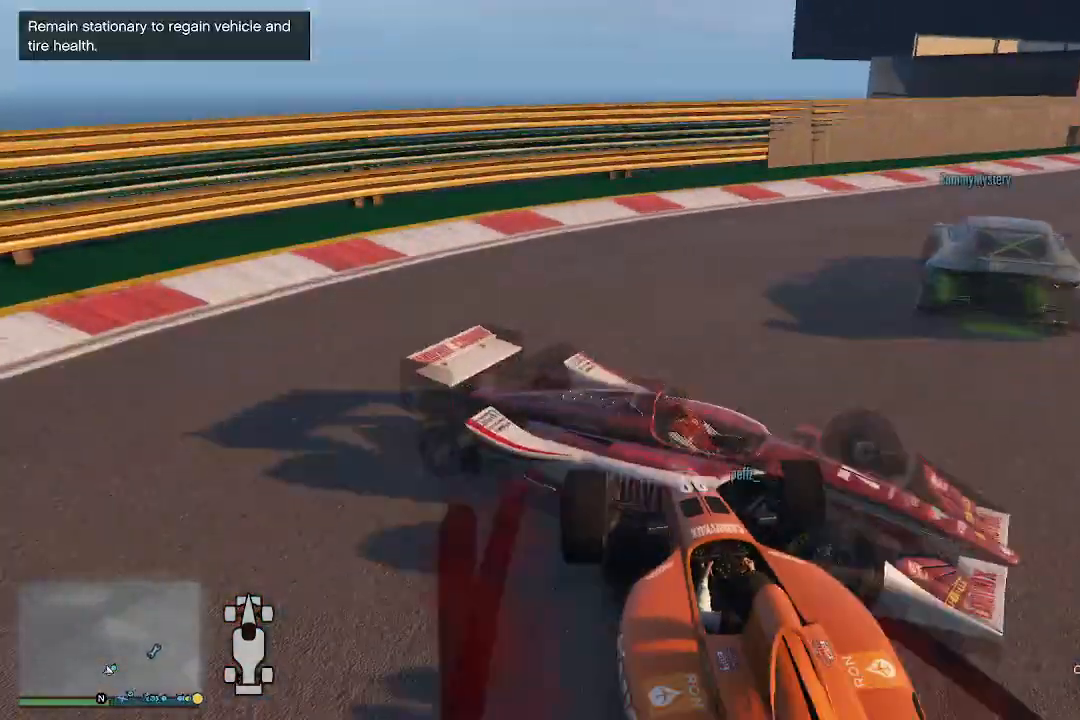
{"buttons": ["L2"], "left_stick": "right", "right_stick": "right", "events": [[300, "L2", "down"], [367, "left_stick", "right"], [400, "right_stick", "right"]]}
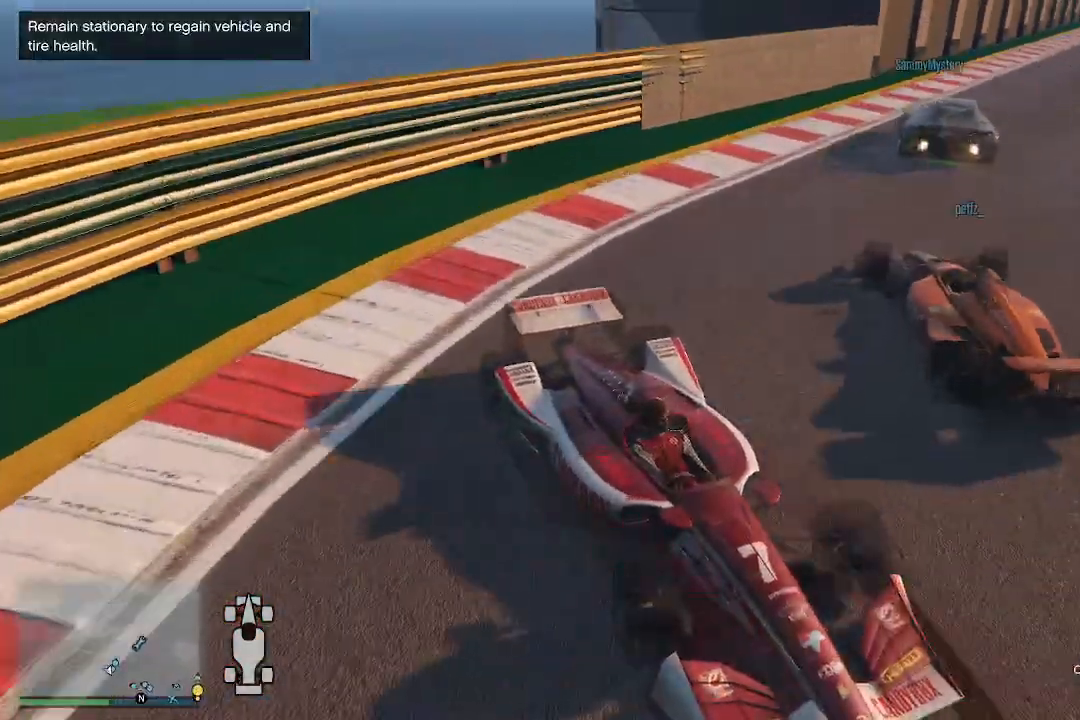
{"buttons": ["R2"], "left_stick": "left", "right_stick": "right", "events": [[333, "L2", "up"], [400, "R2", "down"], [500, "left_stick", "left"]]}
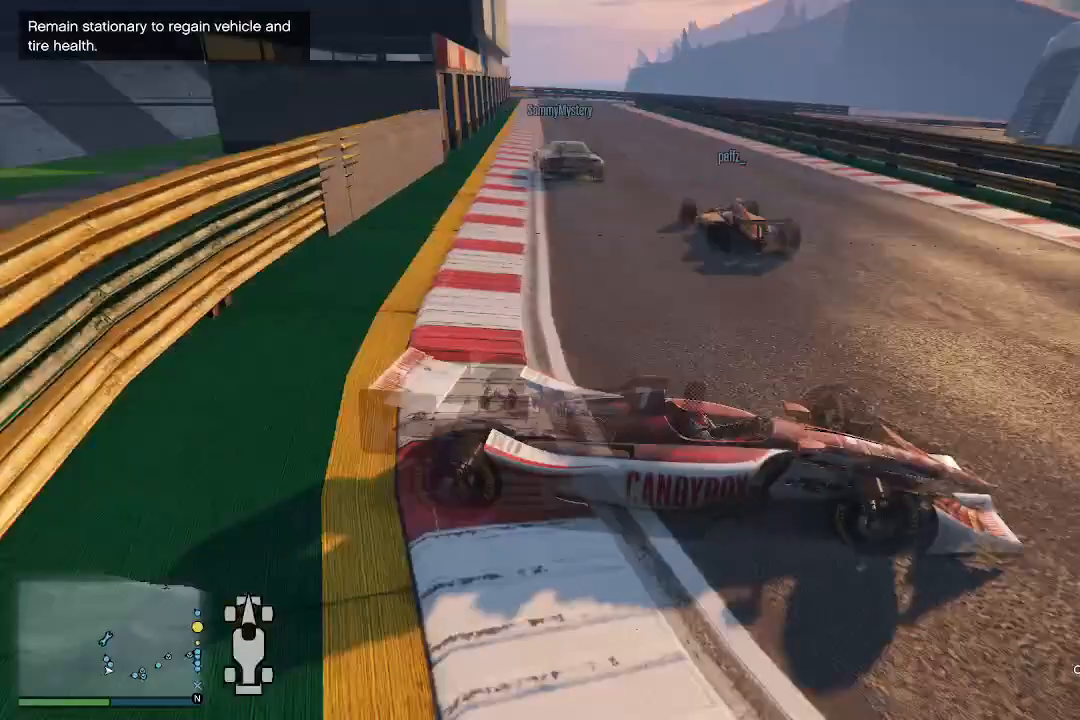
{"buttons": ["R2"], "left_stick": "down-left", "right_stick": "center", "events": [[33, "left_stick", "down-left"], [500, "right_stick", "center"]]}
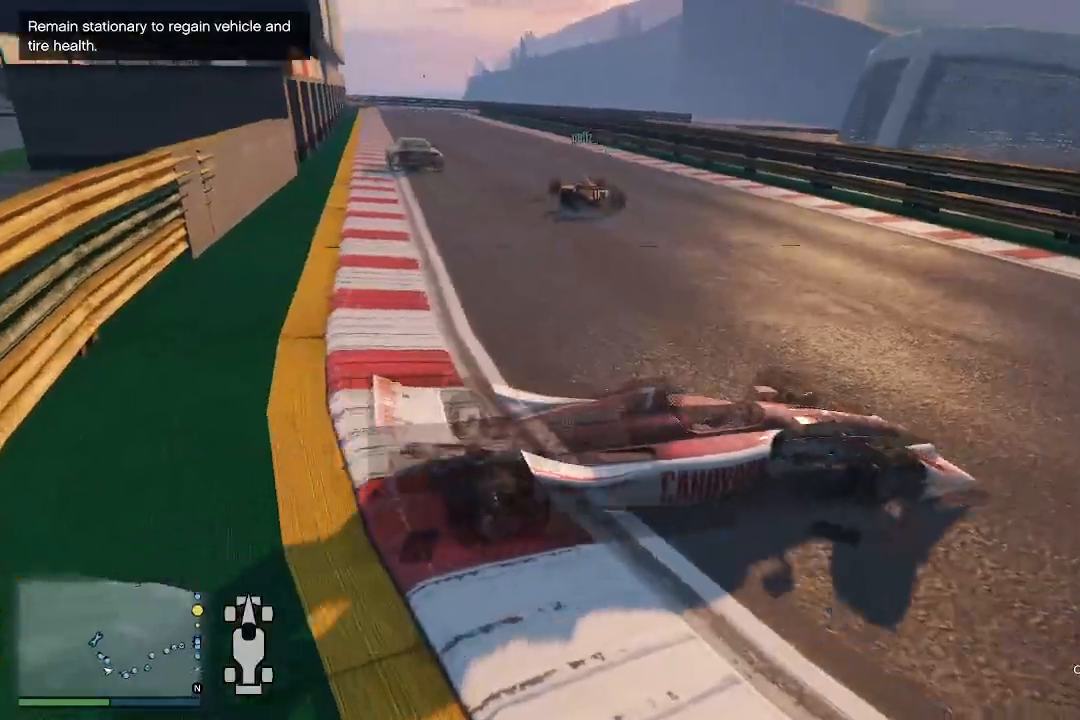
{"buttons": ["R2"], "left_stick": "down-left", "right_stick": "left", "events": [[100, "right_stick", "right"], [233, "right_stick", "center"], [300, "right_stick", "left"]]}
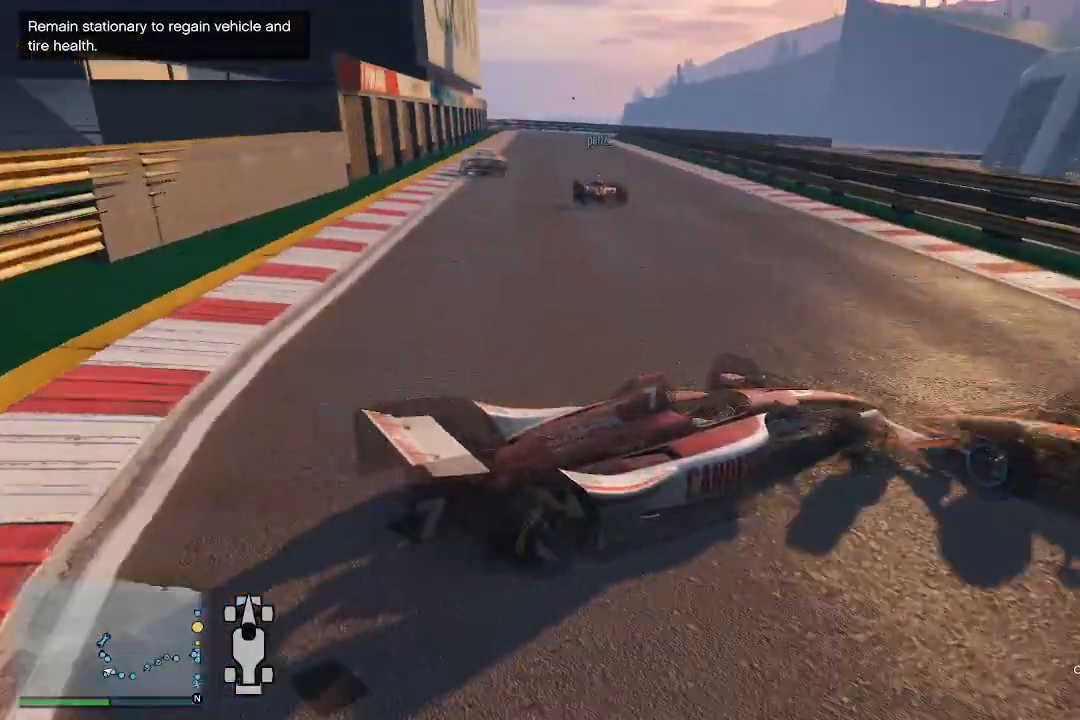
{"buttons": ["R2"], "left_stick": "down-left", "right_stick": "left", "events": []}
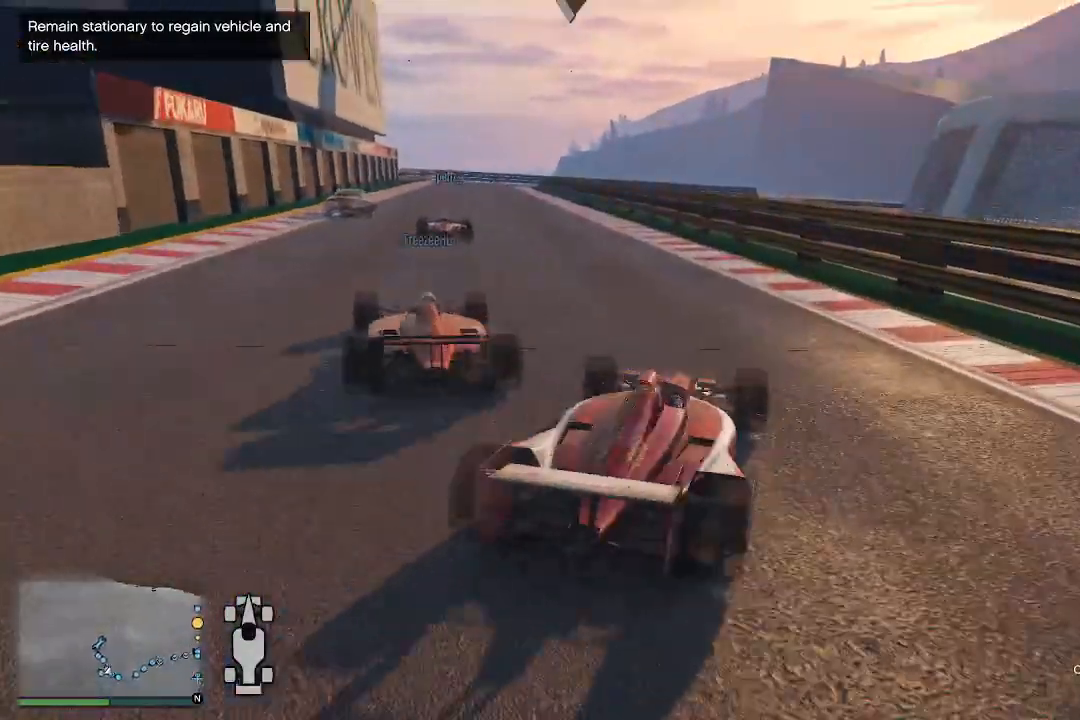
{"buttons": ["R2"], "left_stick": "center", "right_stick": "center", "events": [[33, "right_stick", "center"], [200, "left_stick", "center"], [267, "left_stick", "left"], [467, "left_stick", "center"]]}
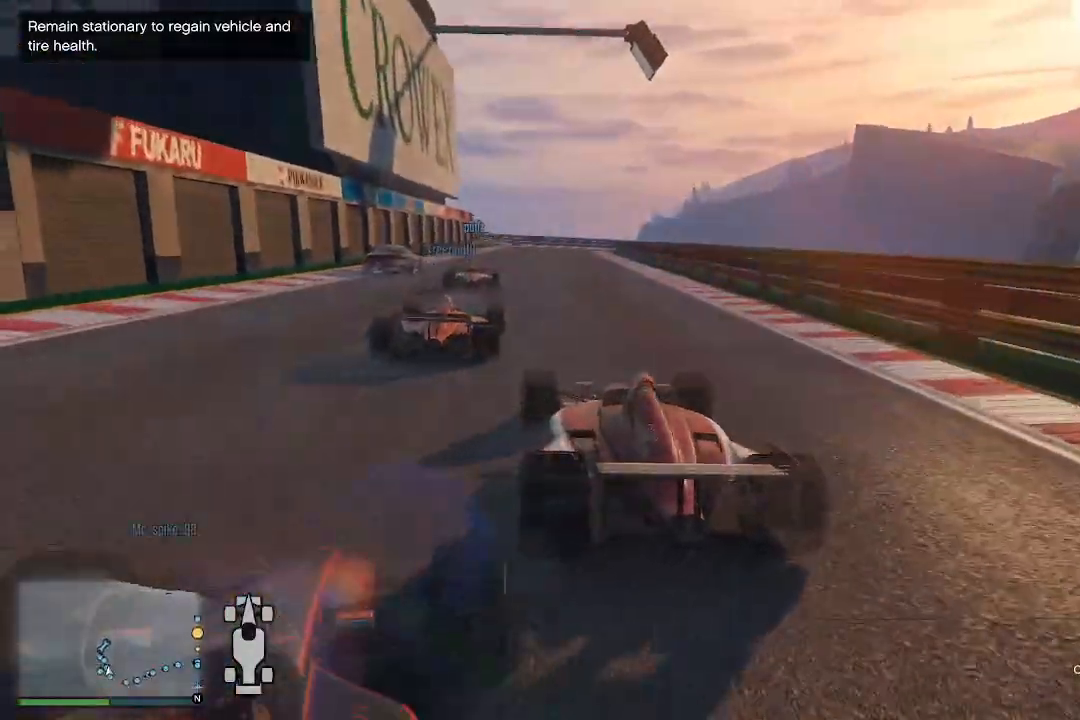
{"buttons": ["R2"], "left_stick": "right", "right_stick": "center", "events": [[167, "R3", "down"], [400, "R3", "up"], [500, "left_stick", "right"]]}
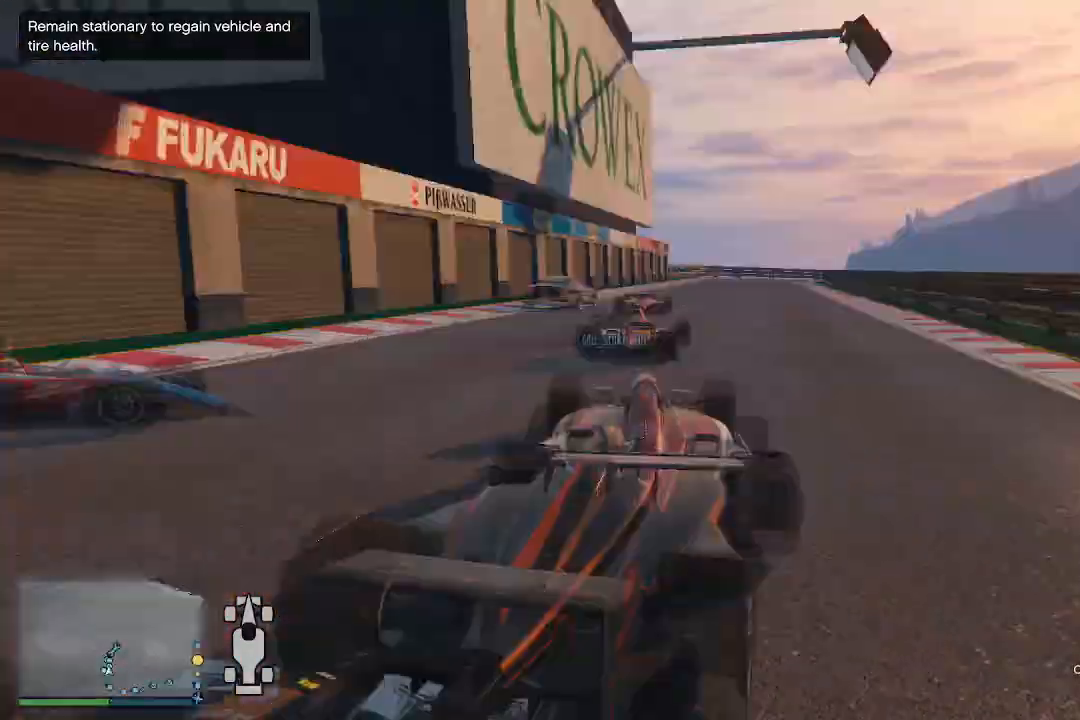
{"buttons": ["R2"], "left_stick": "left", "right_stick": "down", "events": [[33, "right_stick", "down"], [167, "left_stick", "center"], [500, "left_stick", "left"]]}
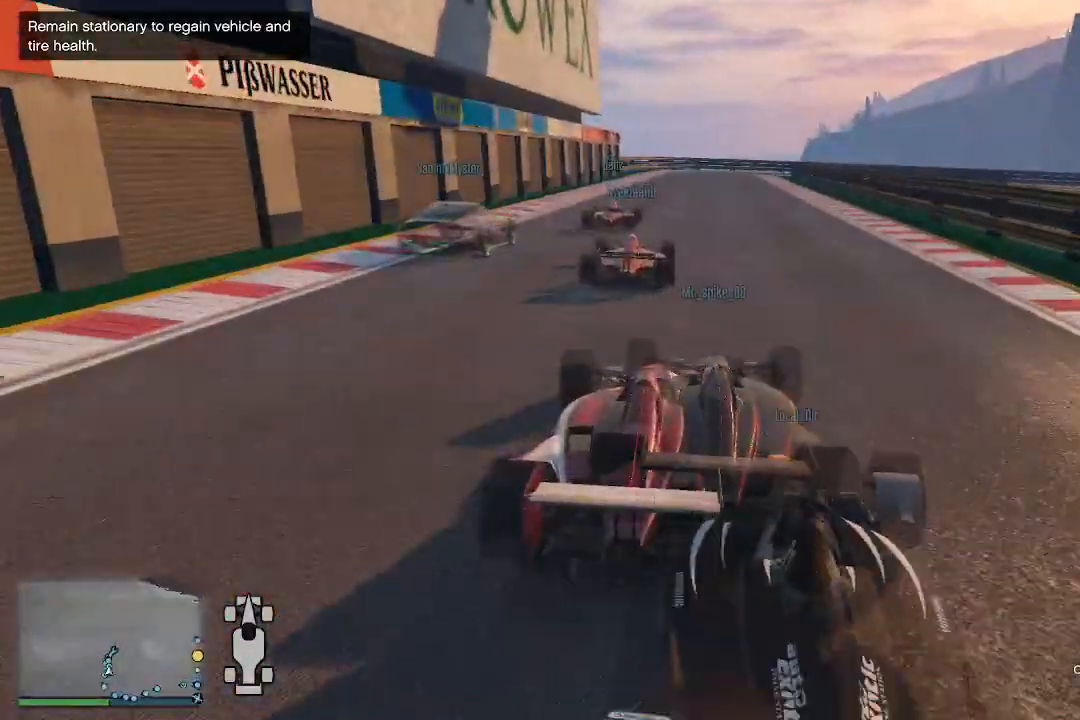
{"buttons": ["R2"], "left_stick": "center", "right_stick": "down", "events": [[133, "R3", "down"], [133, "left_stick", "center"], [133, "right_stick", "center"], [400, "R3", "up"], [400, "right_stick", "down"]]}
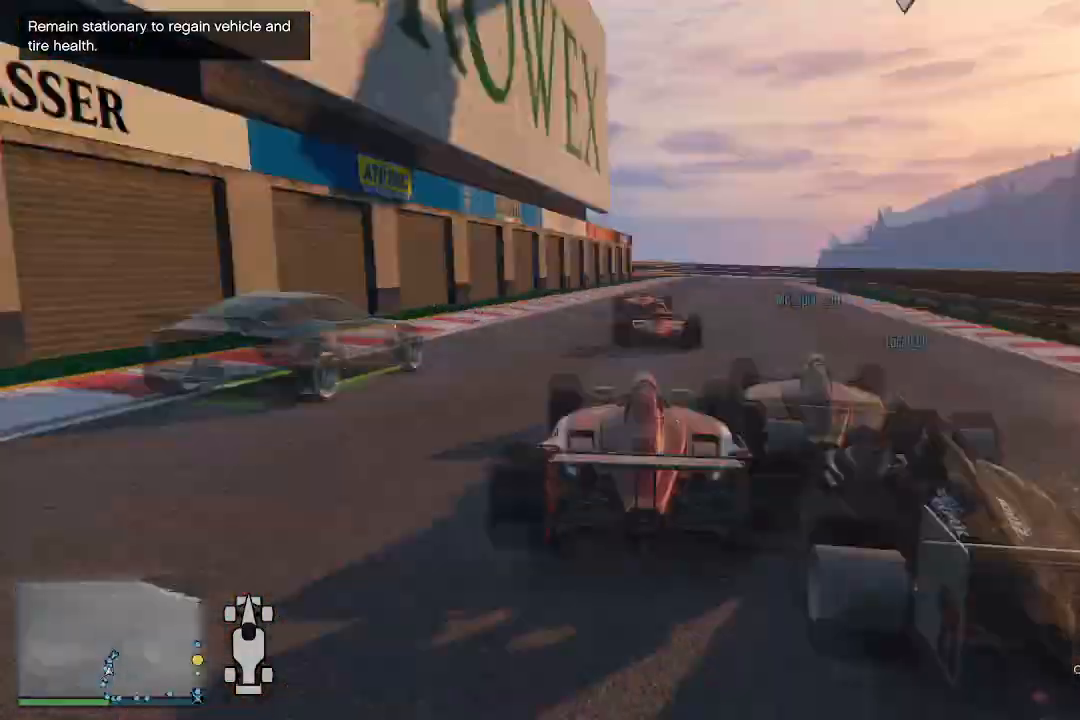
{"buttons": ["R2"], "left_stick": "center", "right_stick": "down", "events": [[100, "left_stick", "right"], [167, "left_stick", "center"]]}